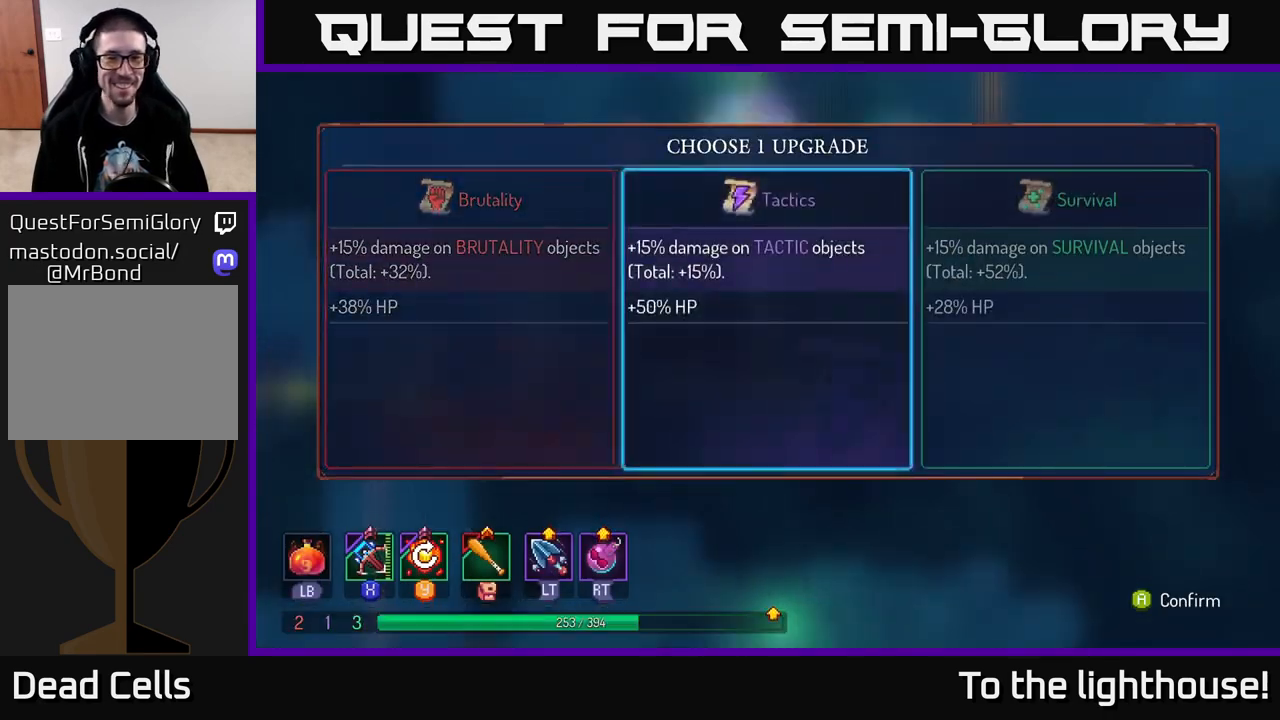
Gameplay with a controller (Xbox layout); each line is a JSON object with the inputs held at the frame after it. "events" lists button and stick changes between this image and that frame as [ms after this image, input, new state], when the widget could be followed in between.
{"buttons": [], "left_stick": "left", "right_stick": "center", "events": [[50, "left_stick", "right"], [200, "A", "down"], [217, "left_stick", "center"], [267, "A", "up"], [500, "left_stick", "left"]]}
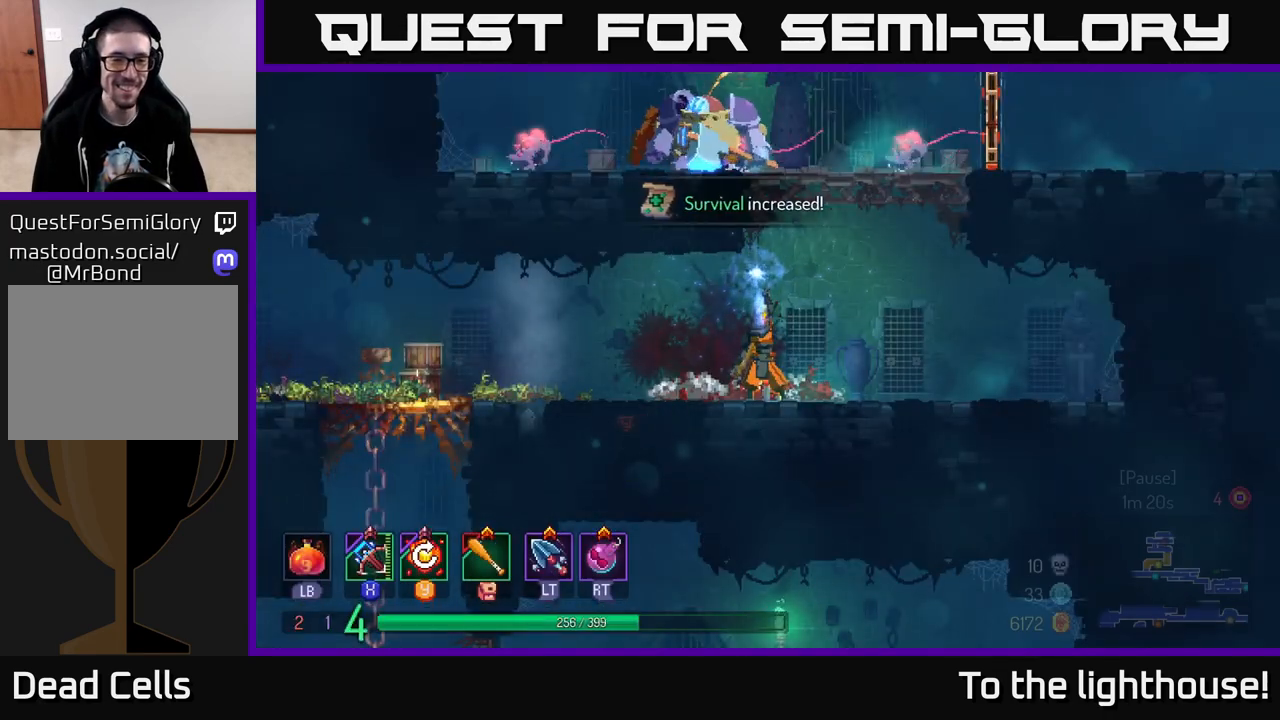
{"buttons": [], "left_stick": "left", "right_stick": "center", "events": [[200, "left_stick", "center"], [467, "left_stick", "left"]]}
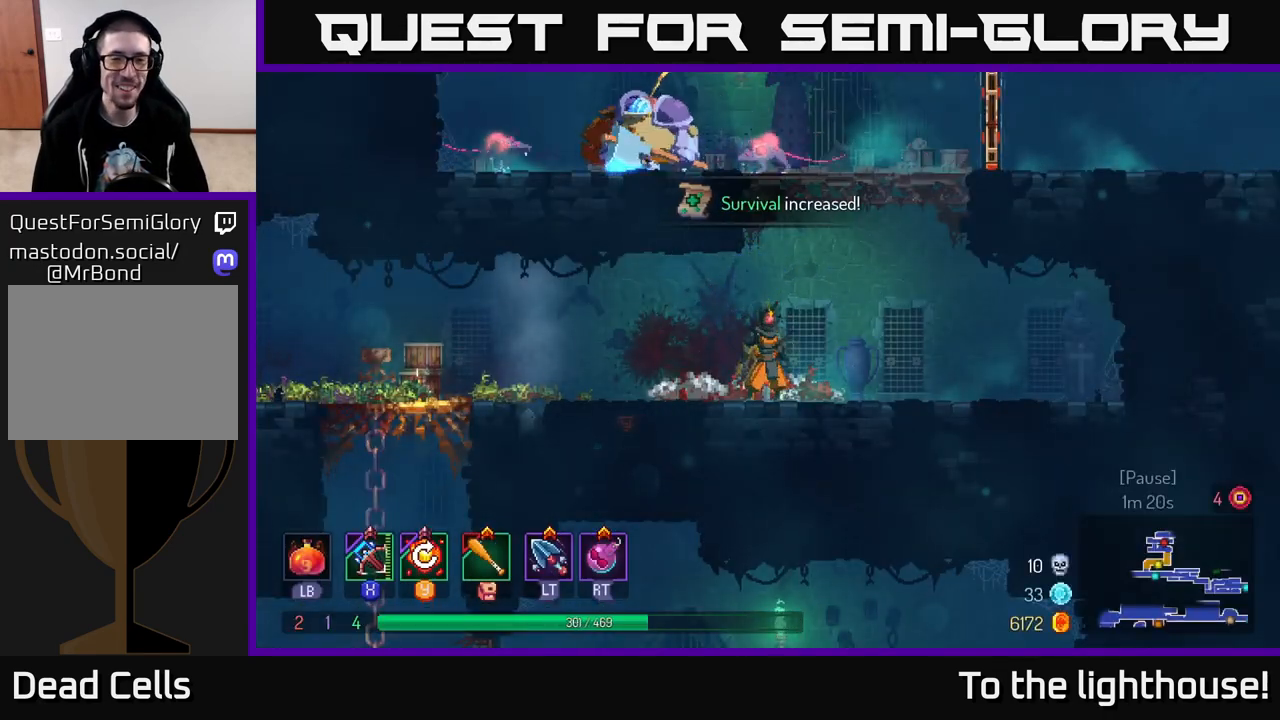
{"buttons": [], "left_stick": "right", "right_stick": "center", "events": [[217, "left_stick", "up-left"], [350, "left_stick", "right"]]}
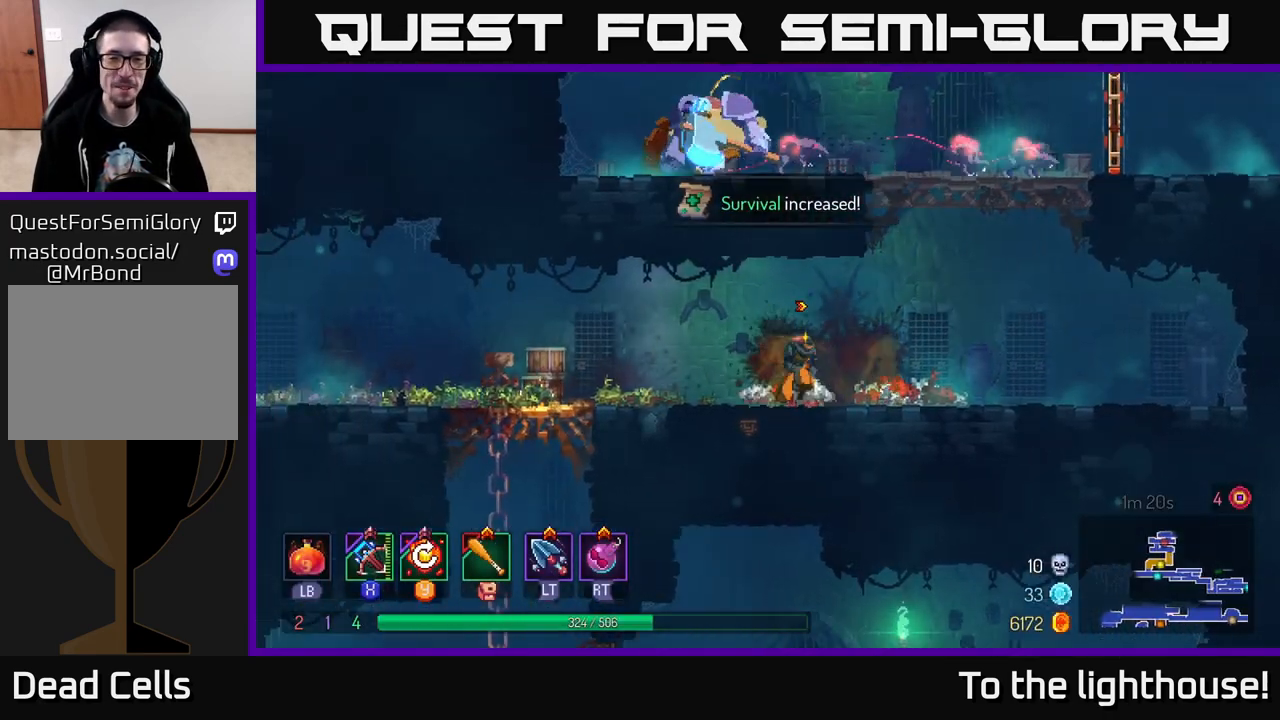
{"buttons": [], "left_stick": "right", "right_stick": "center", "events": [[33, "left_stick", "center"], [467, "left_stick", "right"]]}
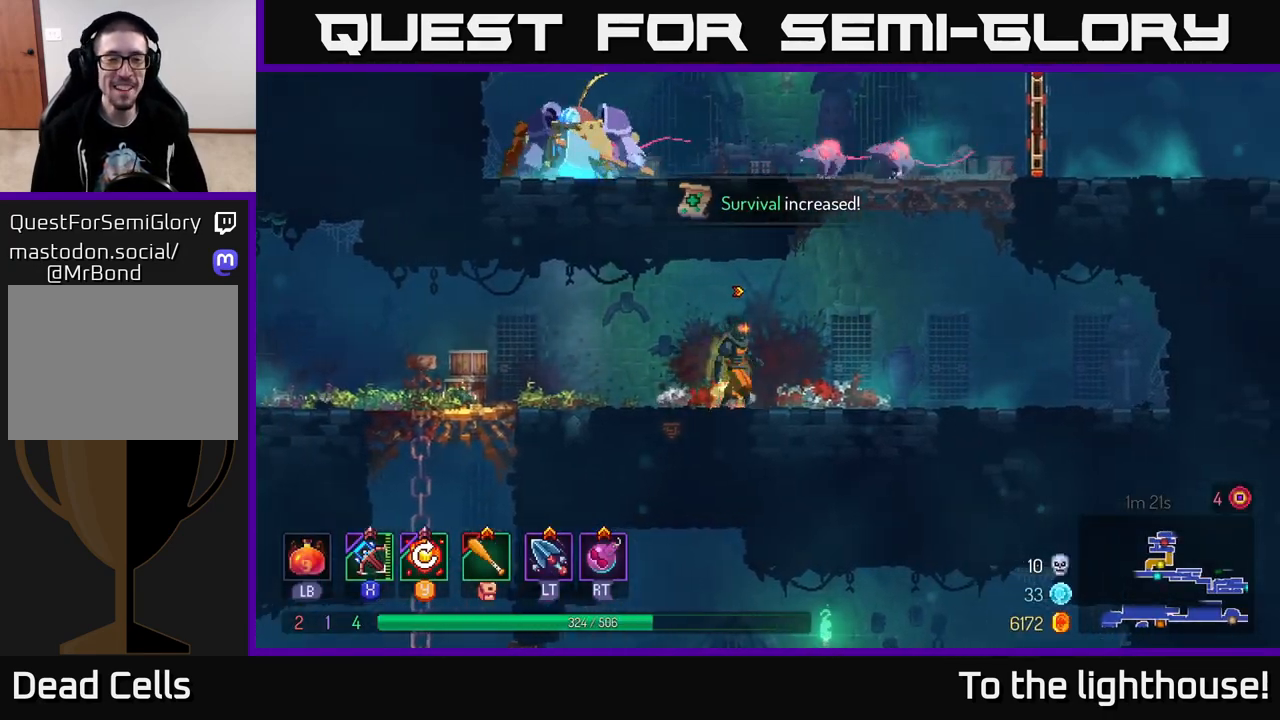
{"buttons": [], "left_stick": "left", "right_stick": "center", "events": [[317, "A", "down"], [383, "left_stick", "center"], [450, "A", "up"], [467, "left_stick", "left"]]}
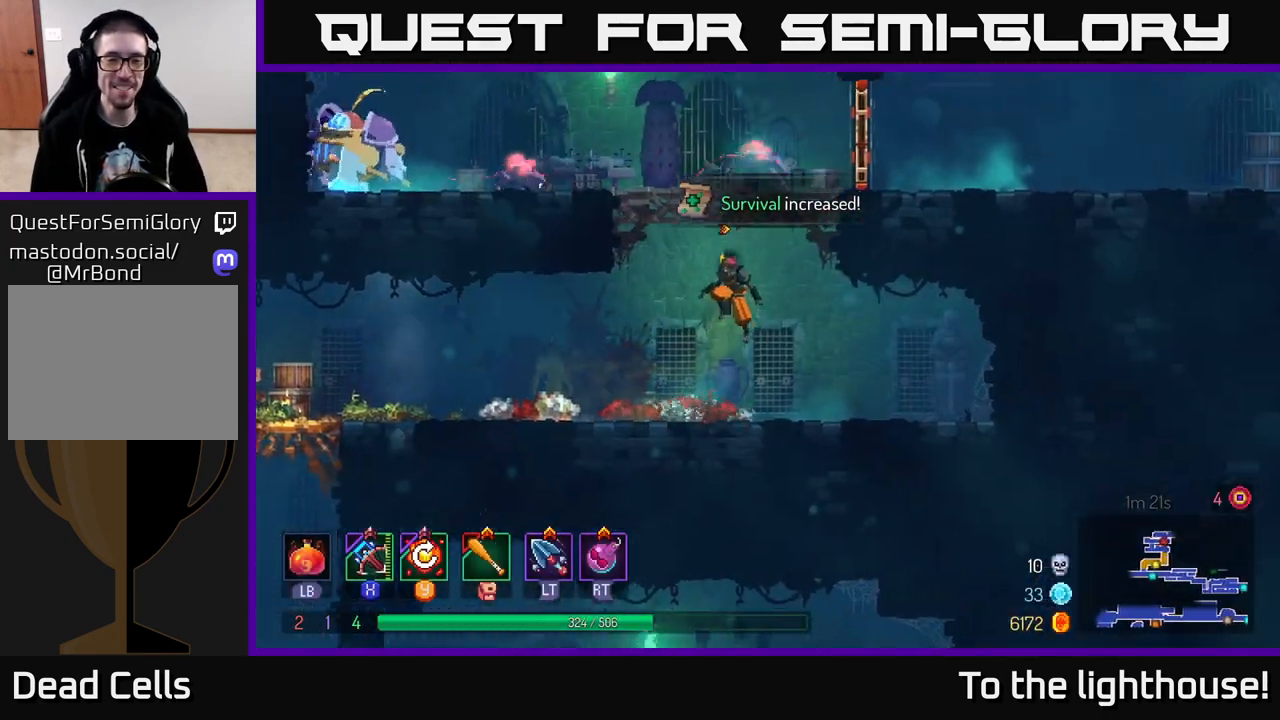
{"buttons": [], "left_stick": "left", "right_stick": "center", "events": [[33, "A", "down"], [233, "A", "up"], [333, "R2", "down"], [433, "R2", "up"], [433, "left_stick", "center"], [500, "left_stick", "left"]]}
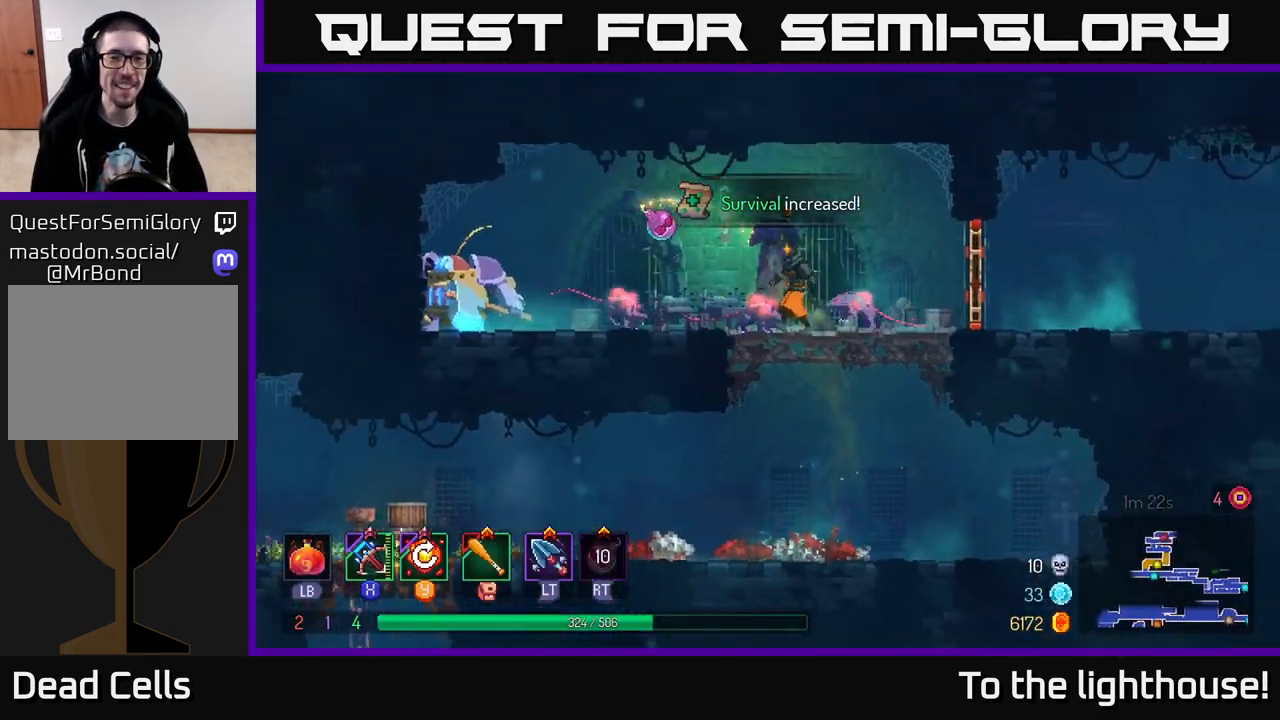
{"buttons": ["B"], "left_stick": "right", "right_stick": "center", "events": [[50, "L2", "down"], [183, "L2", "up"], [333, "left_stick", "center"], [450, "left_stick", "right"], [500, "B", "down"]]}
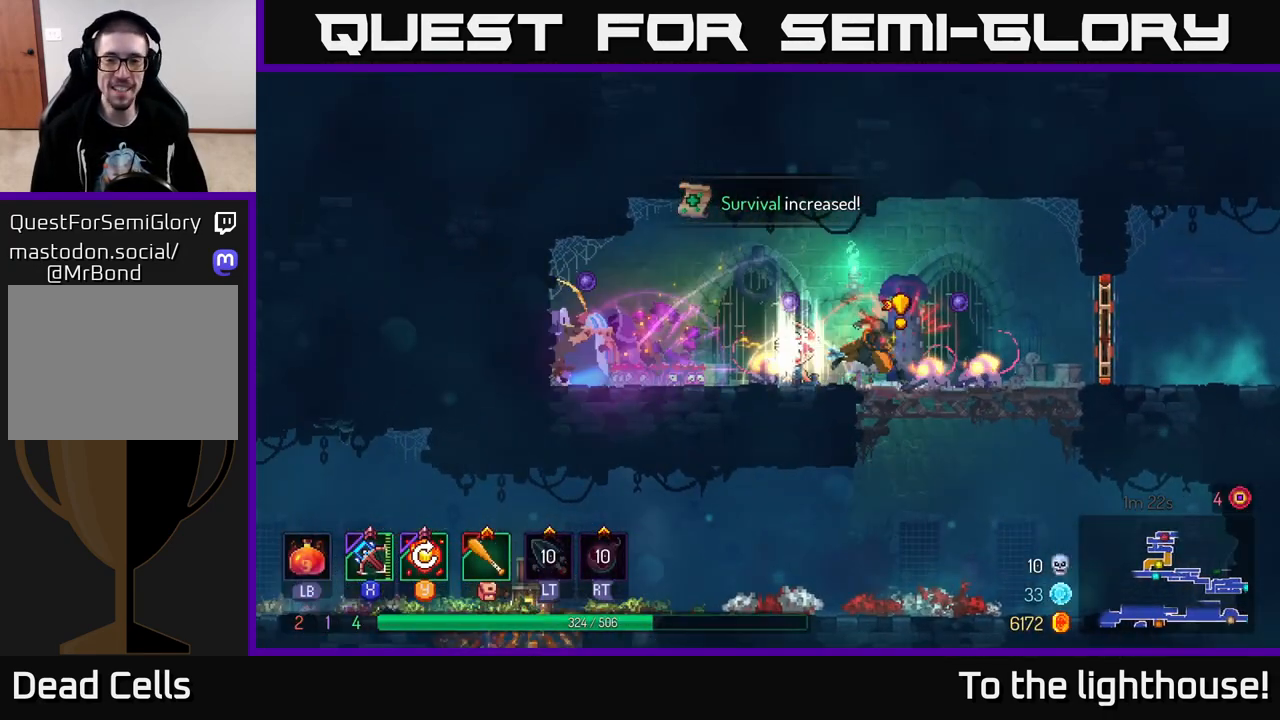
{"buttons": [], "left_stick": "right", "right_stick": "center", "events": [[117, "B", "up"], [217, "B", "down"], [333, "B", "up"]]}
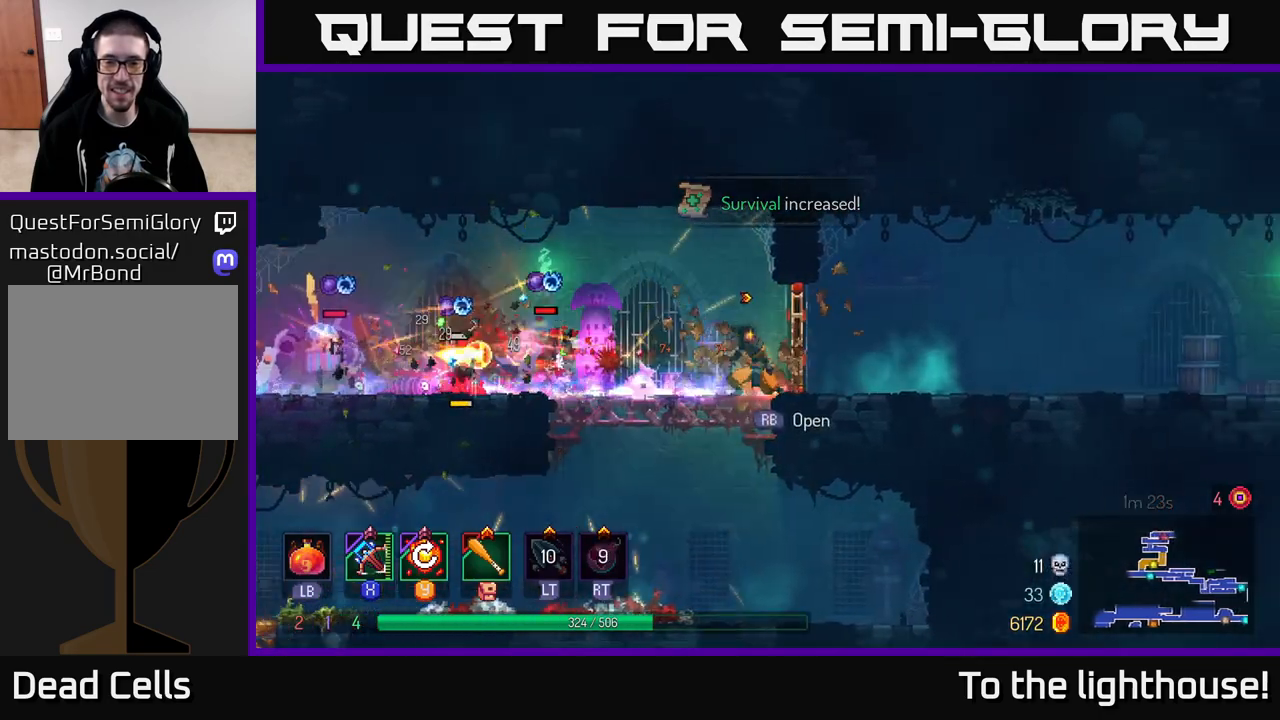
{"buttons": [], "left_stick": "down-left", "right_stick": "center", "events": [[167, "X", "down"], [267, "X", "up"], [300, "left_stick", "left"], [450, "left_stick", "down-left"]]}
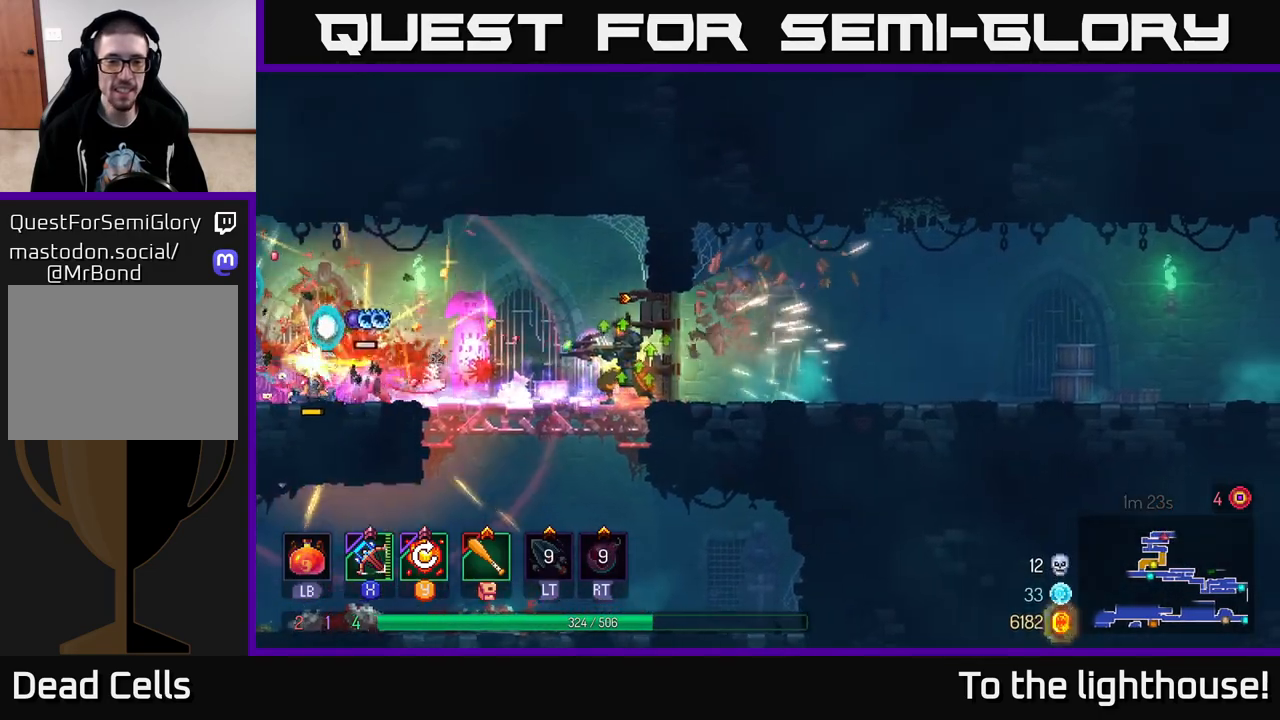
{"buttons": [], "left_stick": "center", "right_stick": "center", "events": [[333, "left_stick", "center"]]}
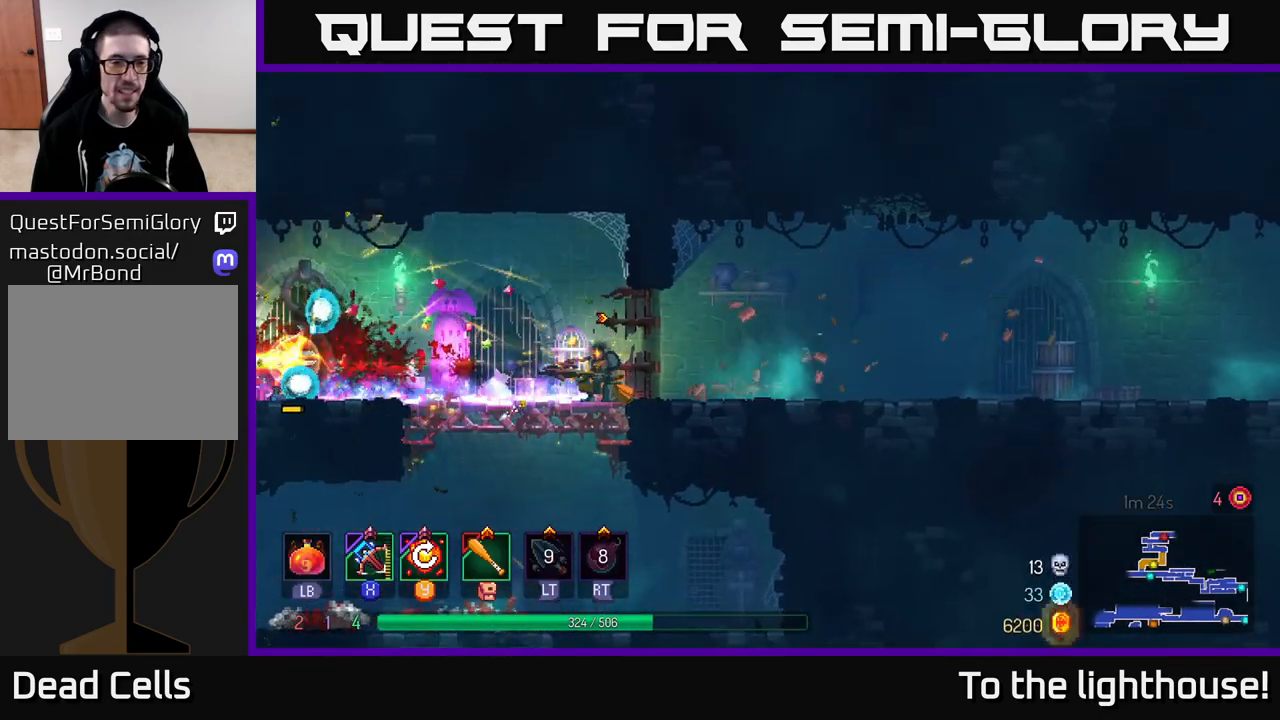
{"buttons": [], "left_stick": "center", "right_stick": "center", "events": [[200, "left_stick", "left"], [450, "left_stick", "center"]]}
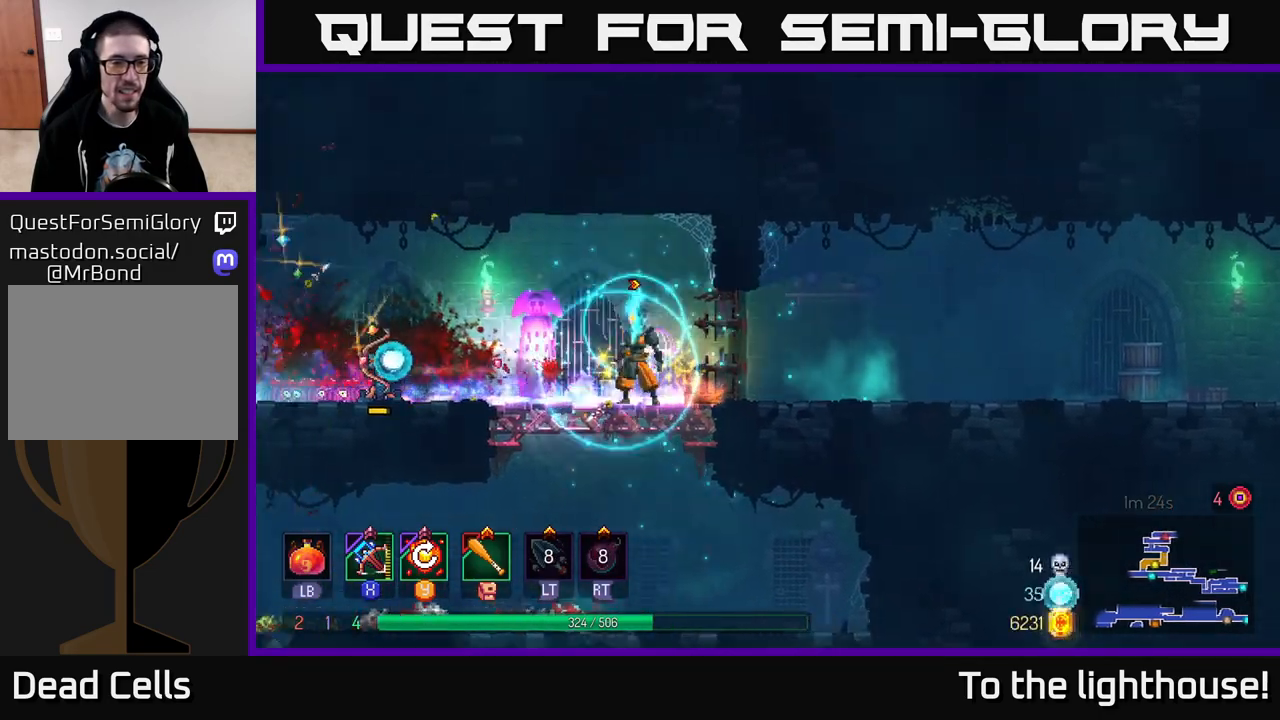
{"buttons": [], "left_stick": "right", "right_stick": "center", "events": [[17, "left_stick", "left"], [417, "left_stick", "right"]]}
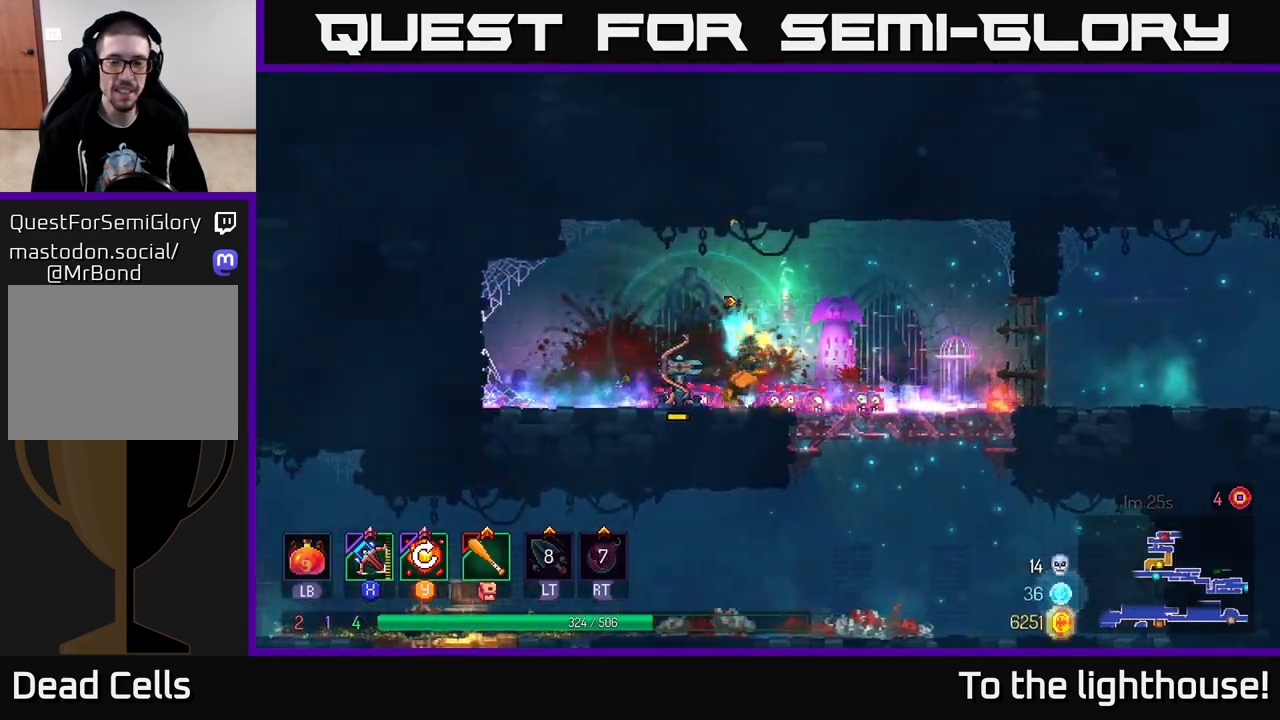
{"buttons": [], "left_stick": "right", "right_stick": "center", "events": []}
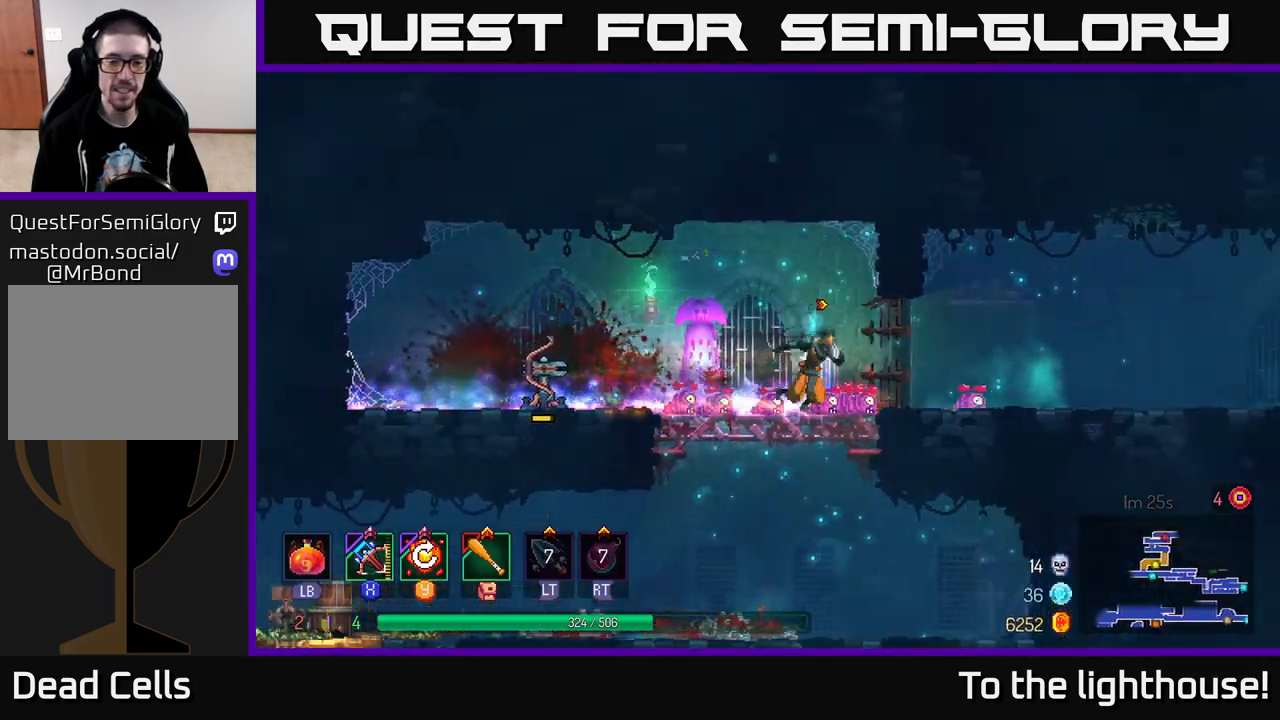
{"buttons": [], "left_stick": "right", "right_stick": "center", "events": []}
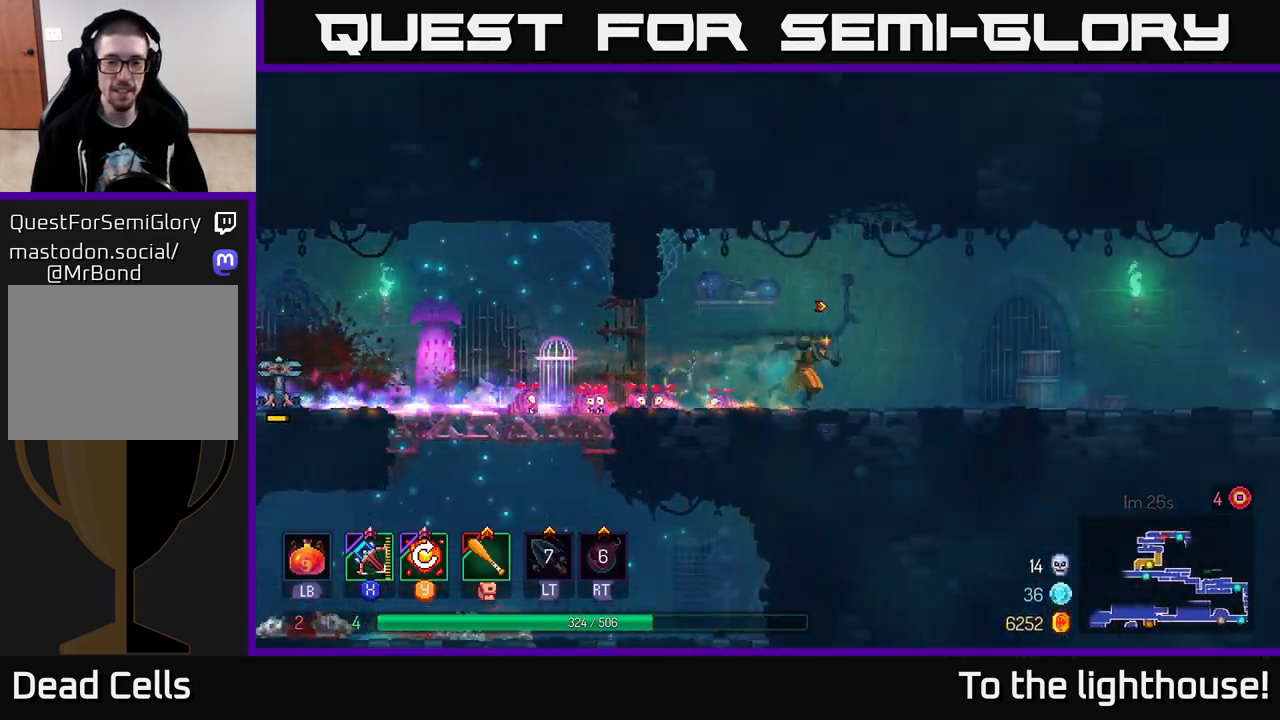
{"buttons": [], "left_stick": "right", "right_stick": "center", "events": []}
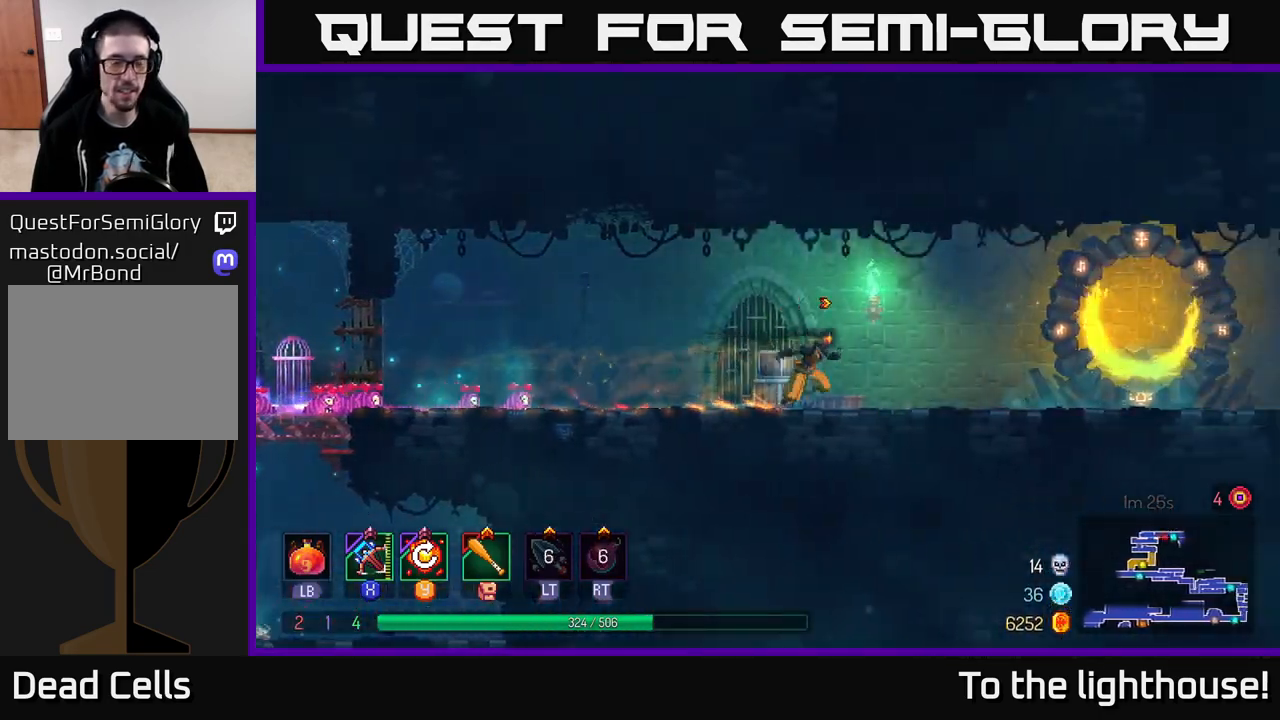
{"buttons": [], "left_stick": "center", "right_stick": "center", "events": [[267, "START", "down"], [350, "left_stick", "center"], [433, "START", "up"]]}
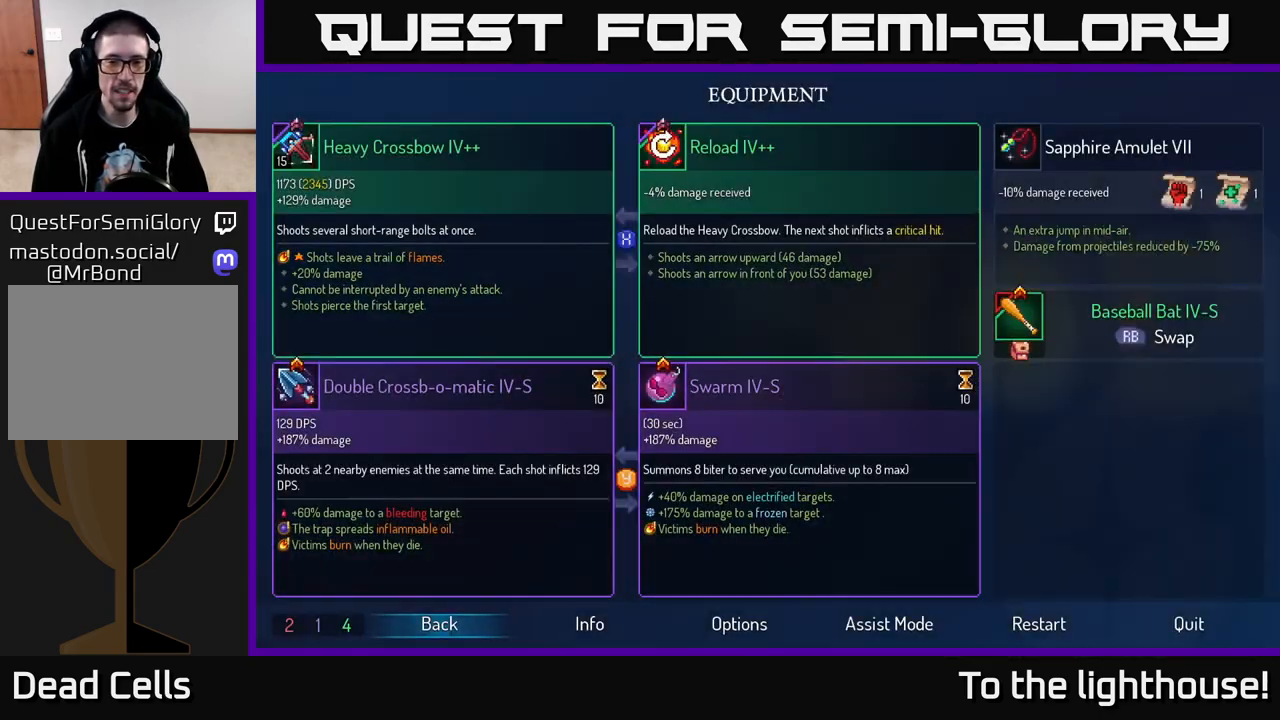
{"buttons": [], "left_stick": "center", "right_stick": "center", "events": []}
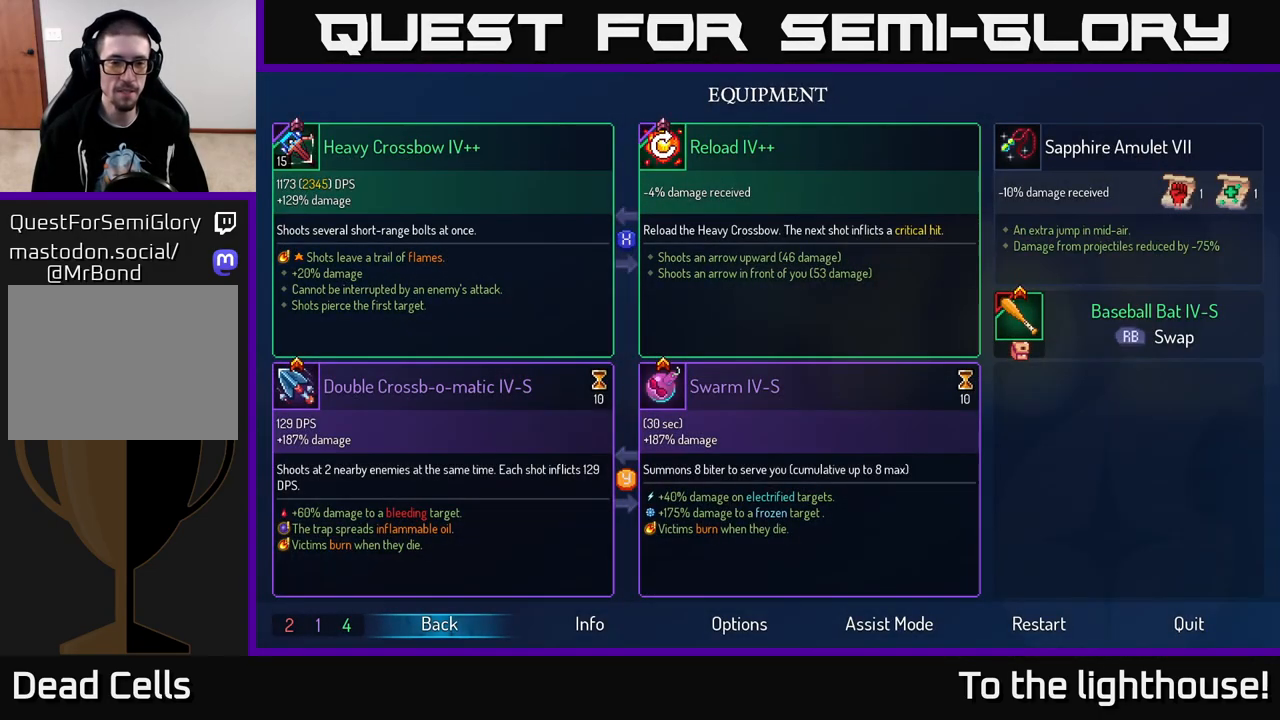
{"buttons": [], "left_stick": "center", "right_stick": "center", "events": []}
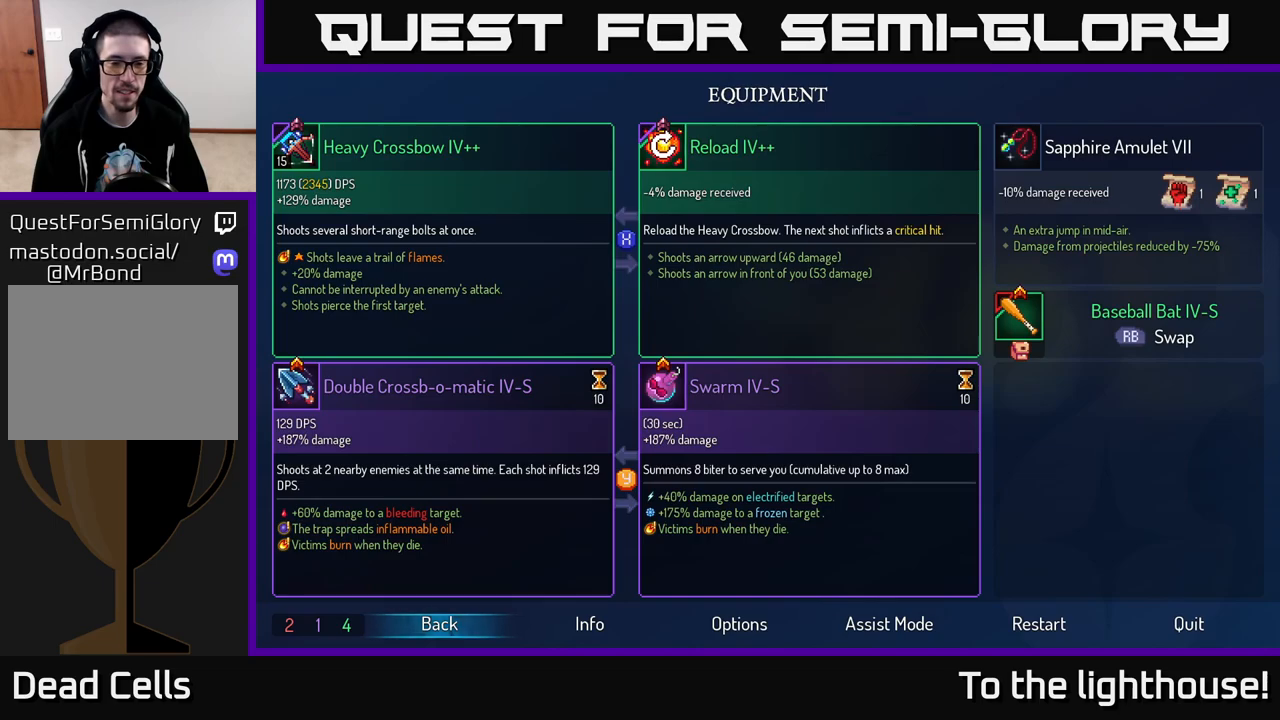
{"buttons": [], "left_stick": "right", "right_stick": "center", "events": [[133, "B", "down"], [167, "left_stick", "right"], [200, "B", "up"], [317, "Y", "down"], [400, "Y", "up"]]}
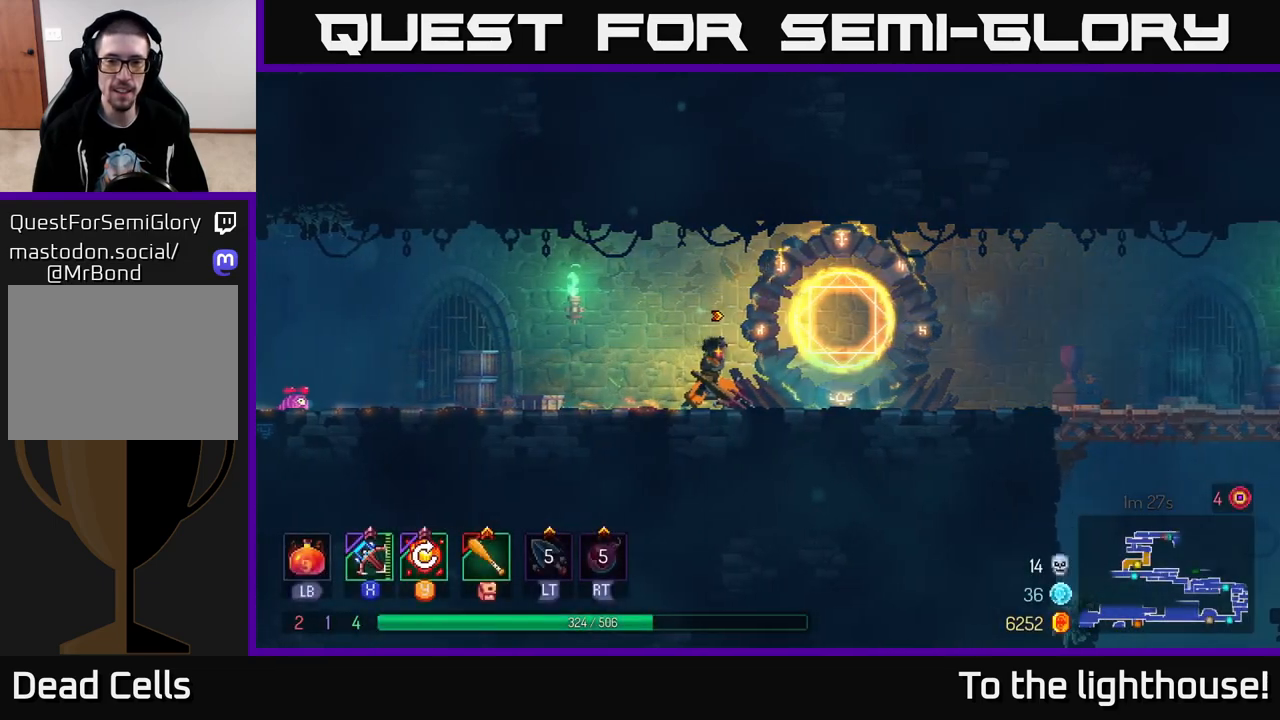
{"buttons": [], "left_stick": "right", "right_stick": "center", "events": [[67, "left_stick", "center"], [233, "left_stick", "right"]]}
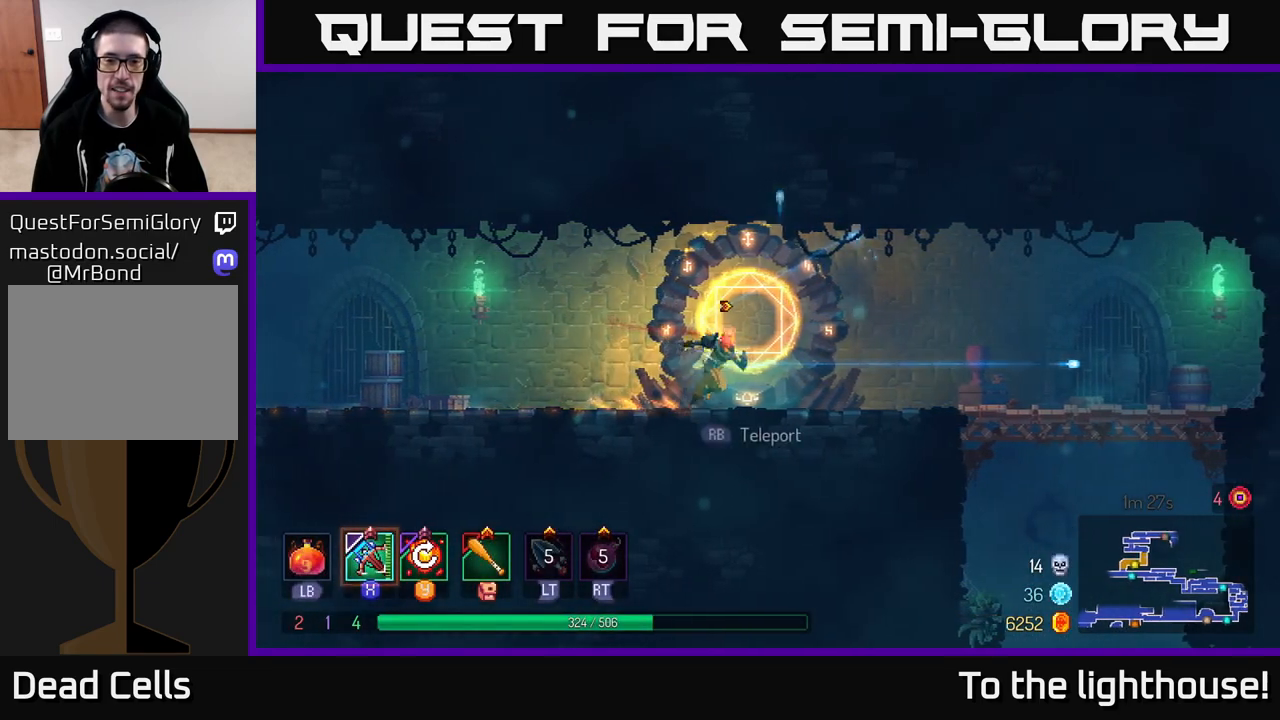
{"buttons": [], "left_stick": "right", "right_stick": "center", "events": [[83, "B", "down"], [167, "B", "up"]]}
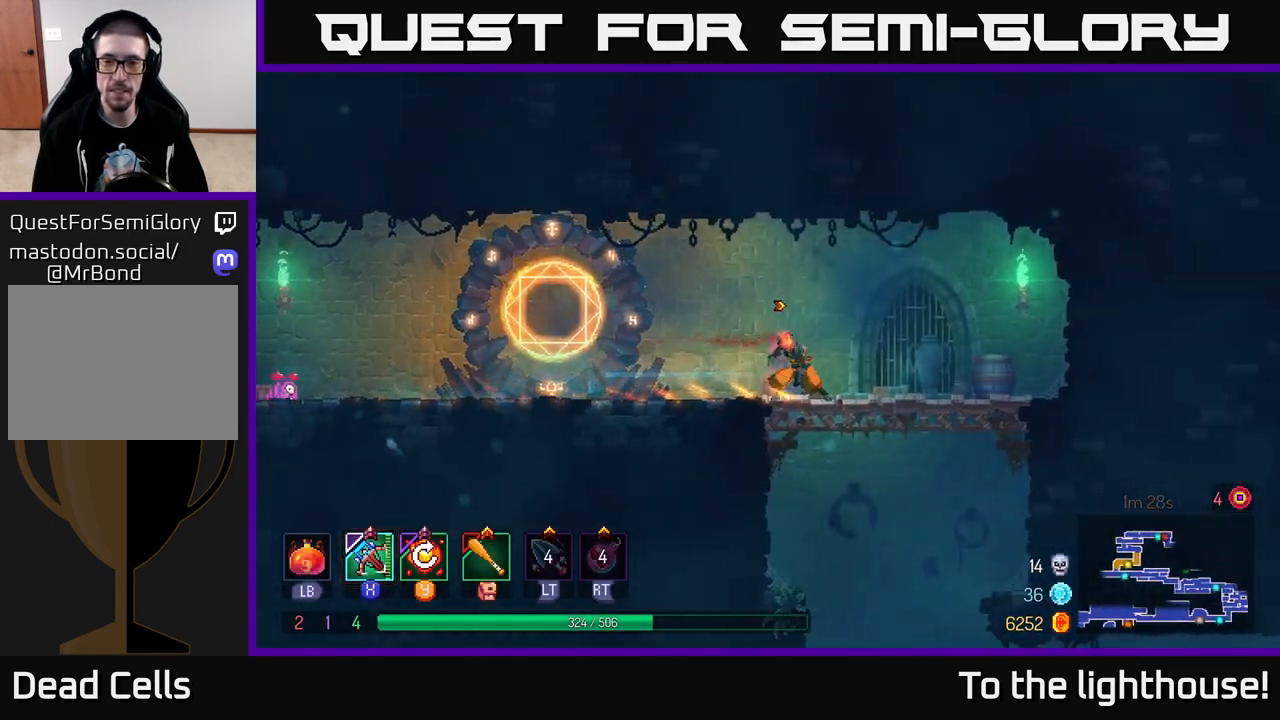
{"buttons": [], "left_stick": "down", "right_stick": "center", "events": [[217, "left_stick", "down"], [233, "A", "down"], [300, "A", "up"], [350, "A", "down"], [450, "A", "up"]]}
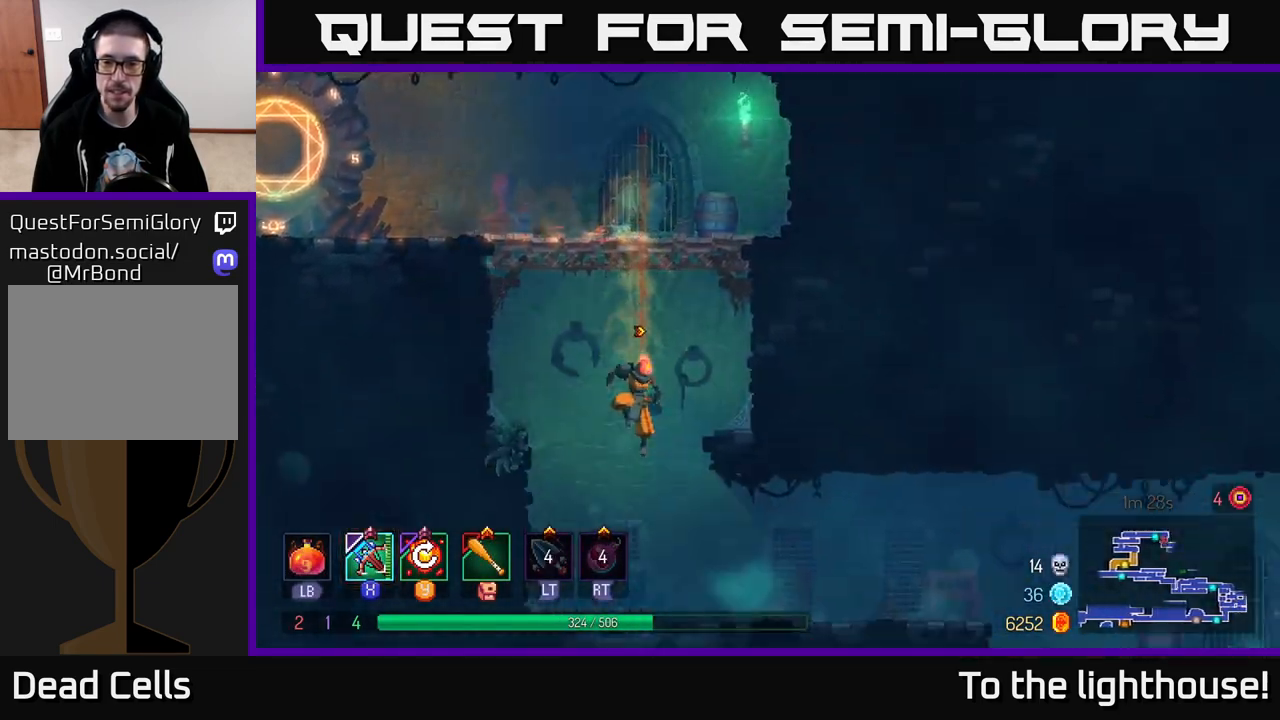
{"buttons": [], "left_stick": "right", "right_stick": "center", "events": [[300, "left_stick", "center"], [450, "left_stick", "right"]]}
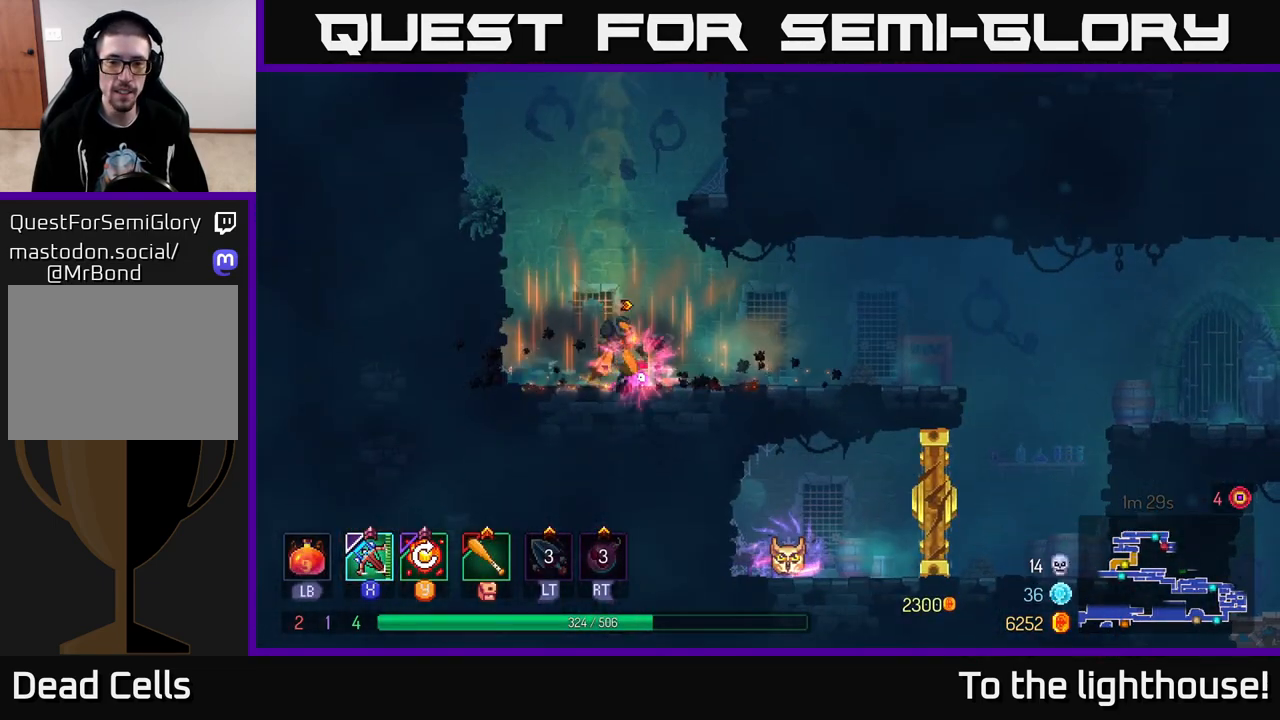
{"buttons": [], "left_stick": "right", "right_stick": "center", "events": [[133, "B", "down"], [200, "B", "up"], [283, "B", "down"], [383, "B", "up"]]}
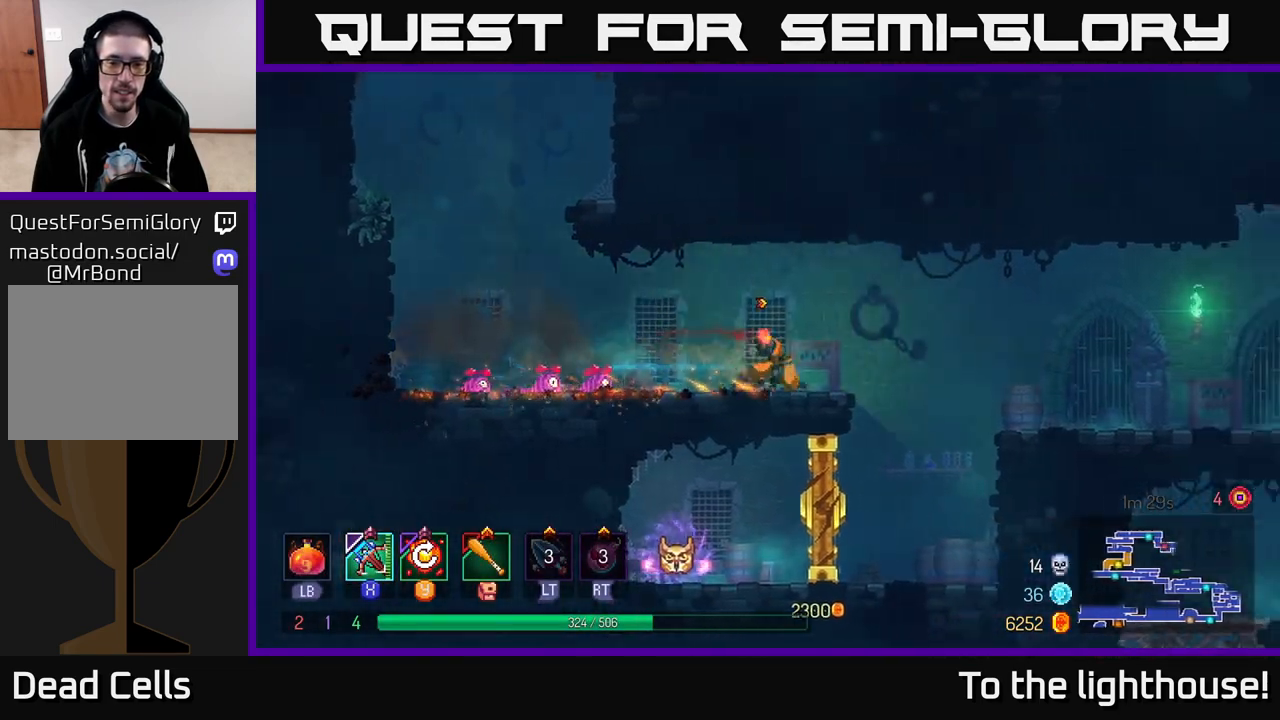
{"buttons": [], "left_stick": "left", "right_stick": "center", "events": [[183, "A", "down"], [300, "A", "up"], [500, "left_stick", "left"]]}
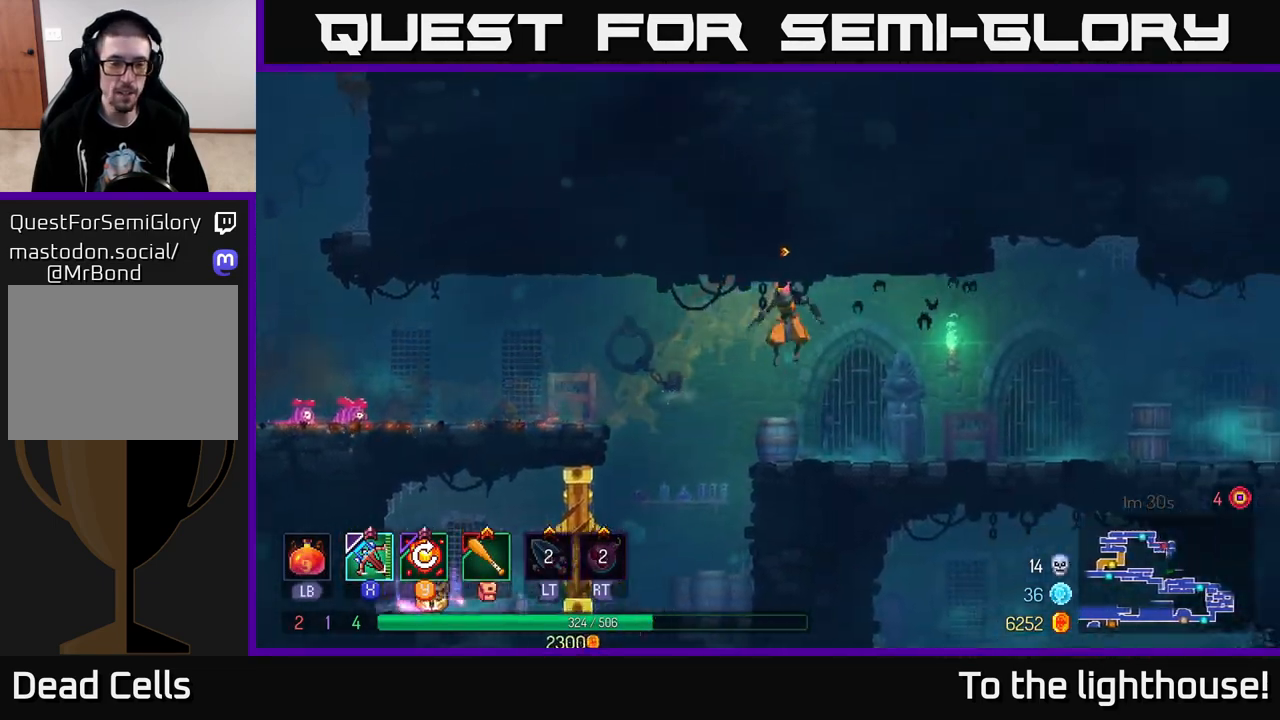
{"buttons": [], "left_stick": "center", "right_stick": "center", "events": [[167, "left_stick", "center"]]}
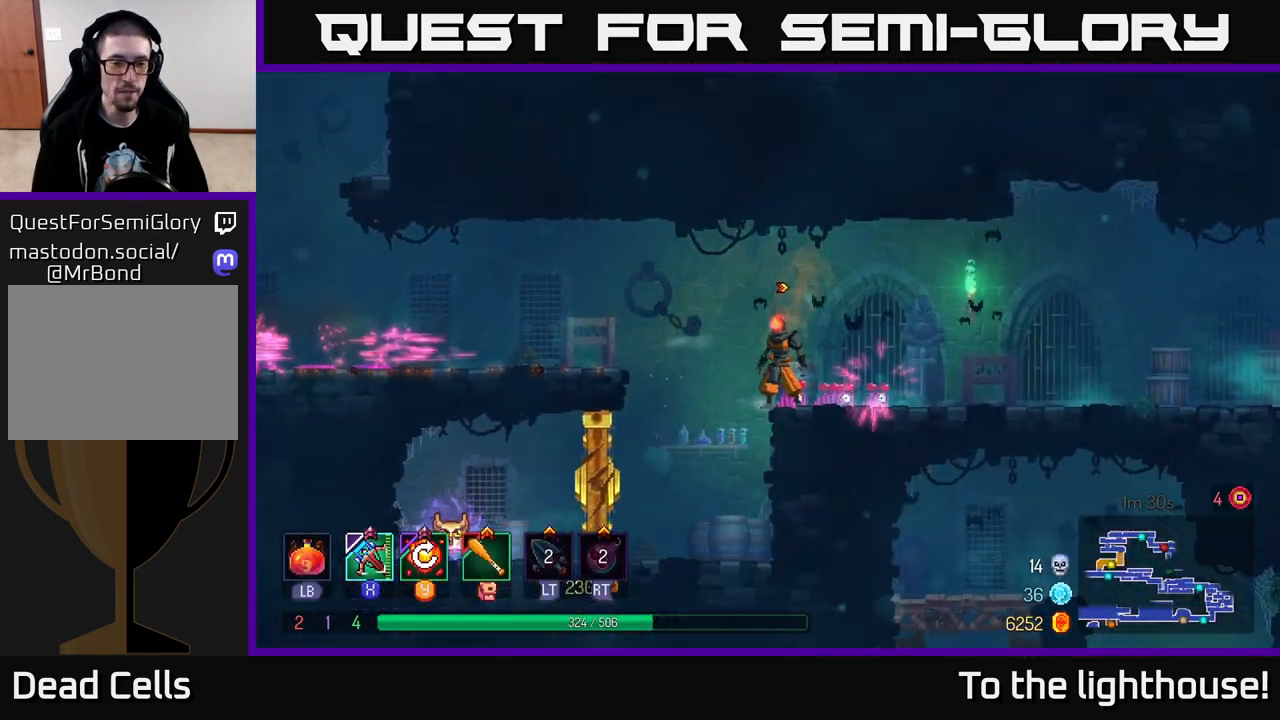
{"buttons": [], "left_stick": "left", "right_stick": "center", "events": [[350, "left_stick", "left"]]}
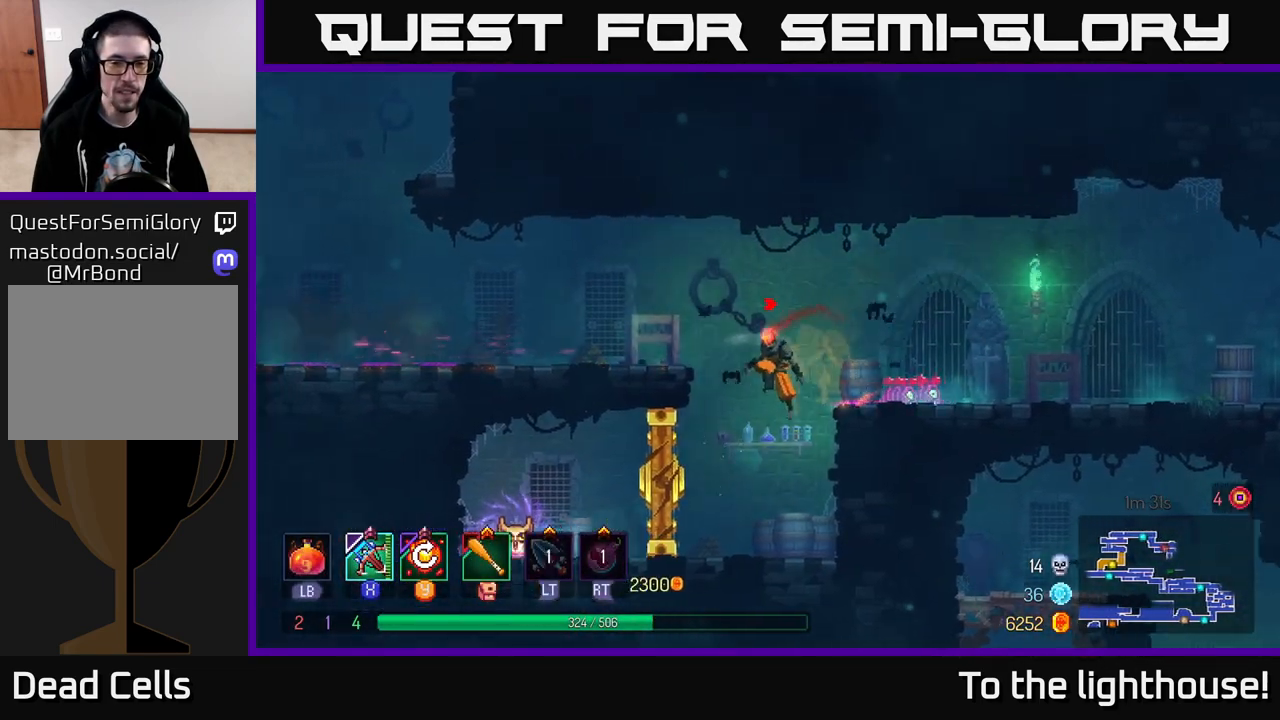
{"buttons": [], "left_stick": "center", "right_stick": "center", "events": [[50, "left_stick", "center"], [233, "X", "down"], [367, "X", "up"]]}
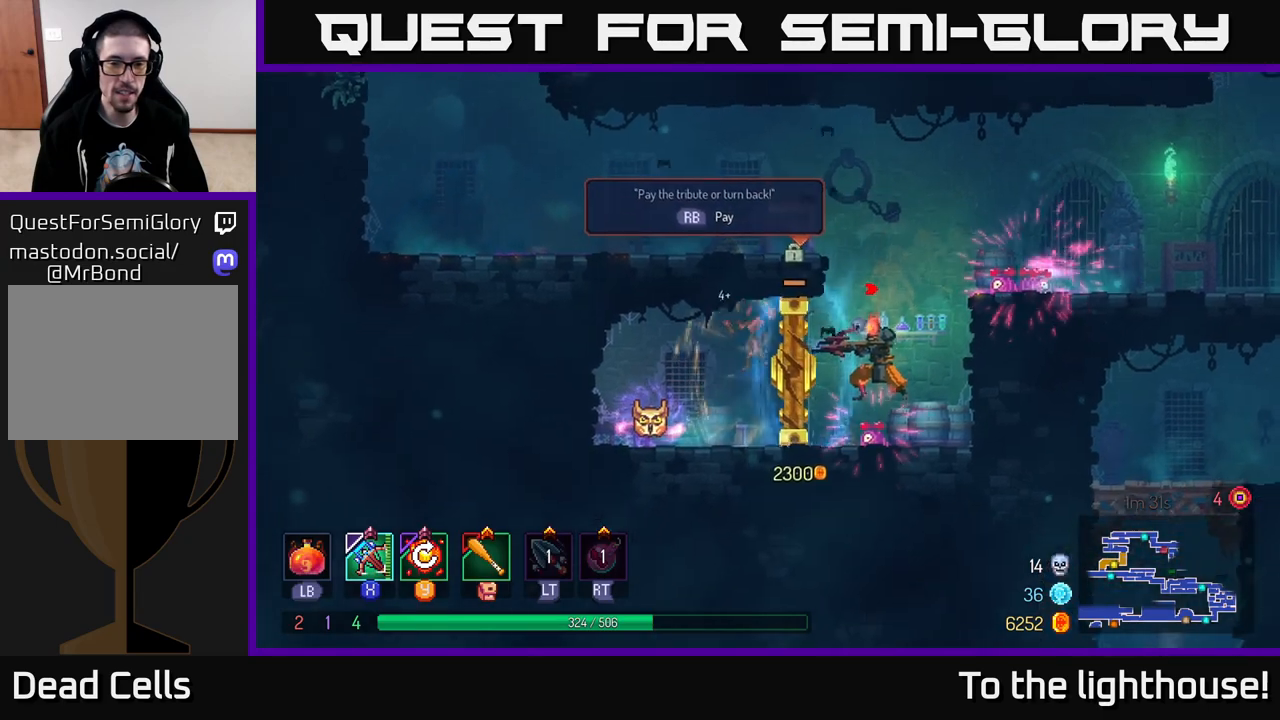
{"buttons": [], "left_stick": "center", "right_stick": "center", "events": []}
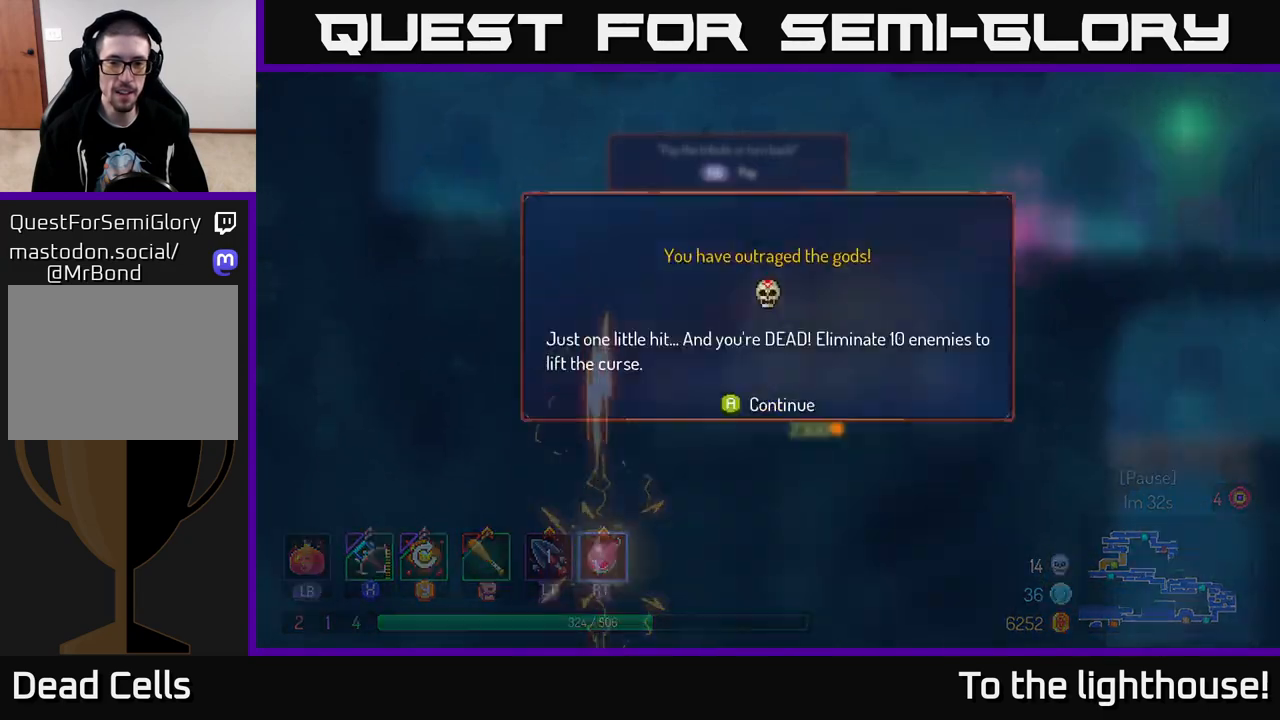
{"buttons": ["A"], "left_stick": "center", "right_stick": "center", "events": [[433, "A", "down"]]}
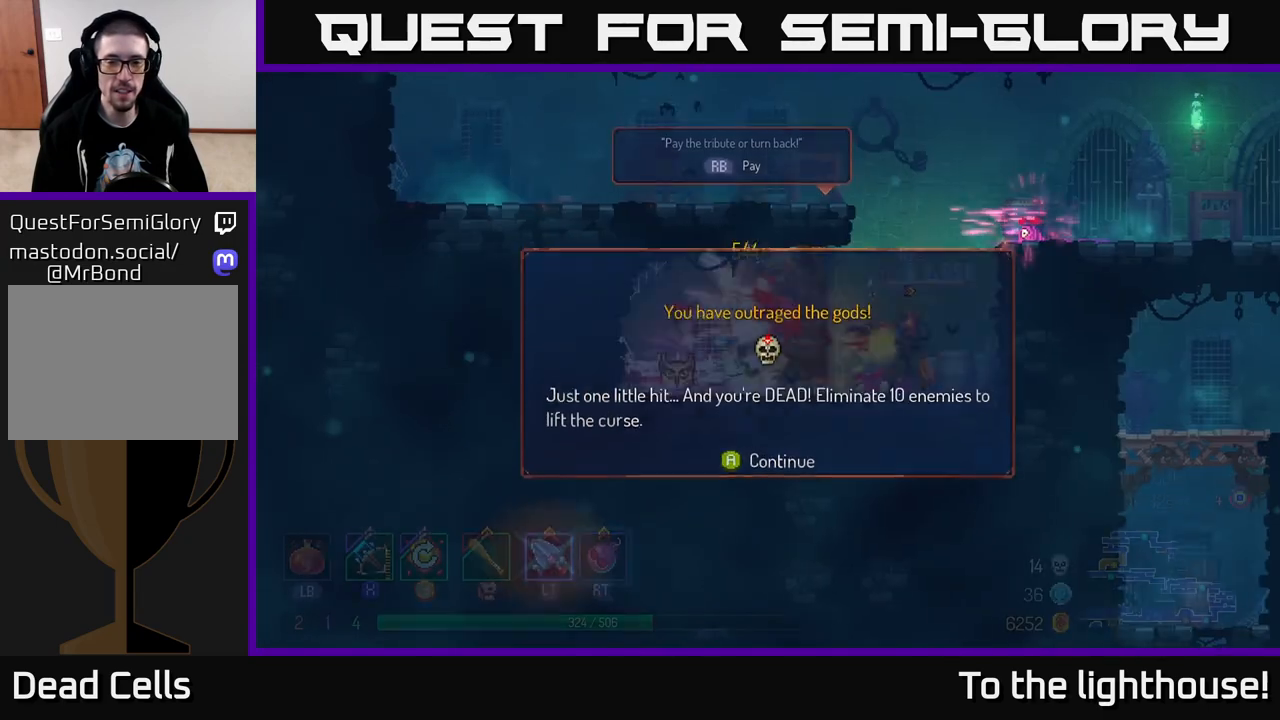
{"buttons": ["B"], "left_stick": "left", "right_stick": "center", "events": [[17, "A", "up"], [233, "left_stick", "left"], [450, "B", "down"]]}